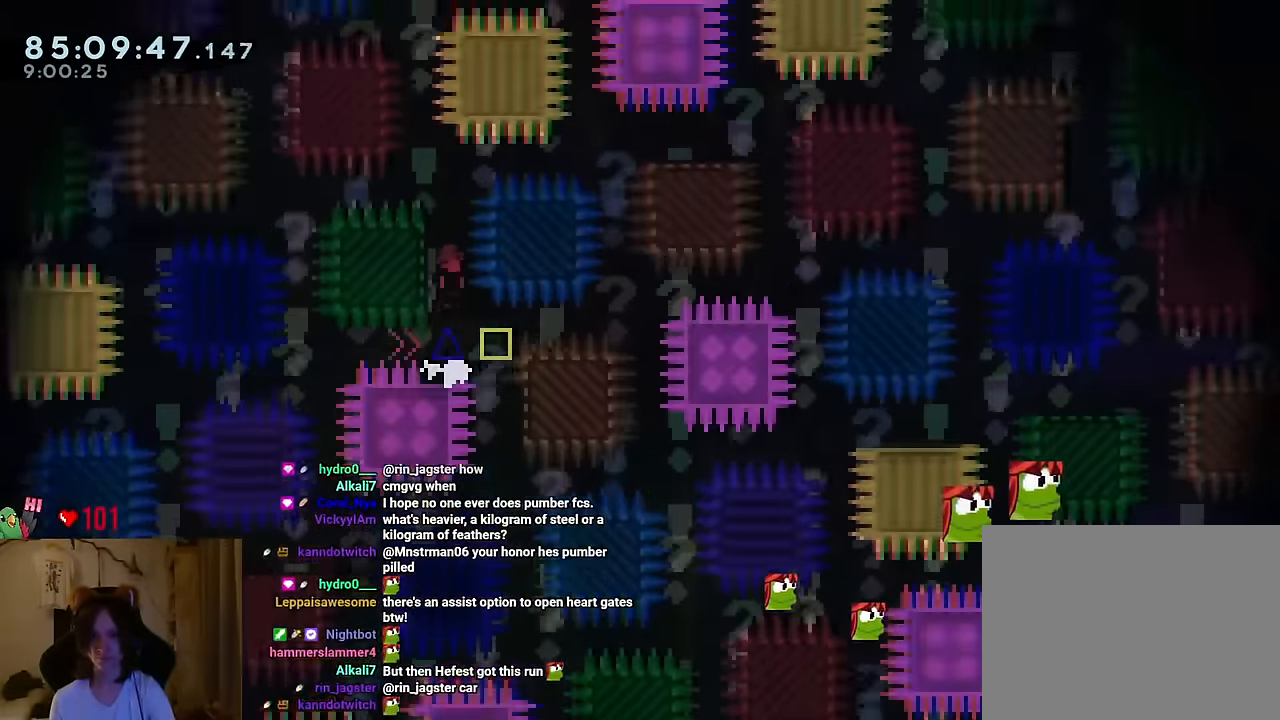
Gameplay with a controller (Nintendo layout); each line is a JSON object with the inputs held at the frame after it. "events" lists button and stick changes between this image and that frame as [ms after this image, input, new state], when the widget could be followed in between. Not read: HOME L1 L3 R1 R3 START.
{"buttons": ["B"], "left_stick": "right", "right_stick": "center", "events": [[117, "left_stick", "right"]]}
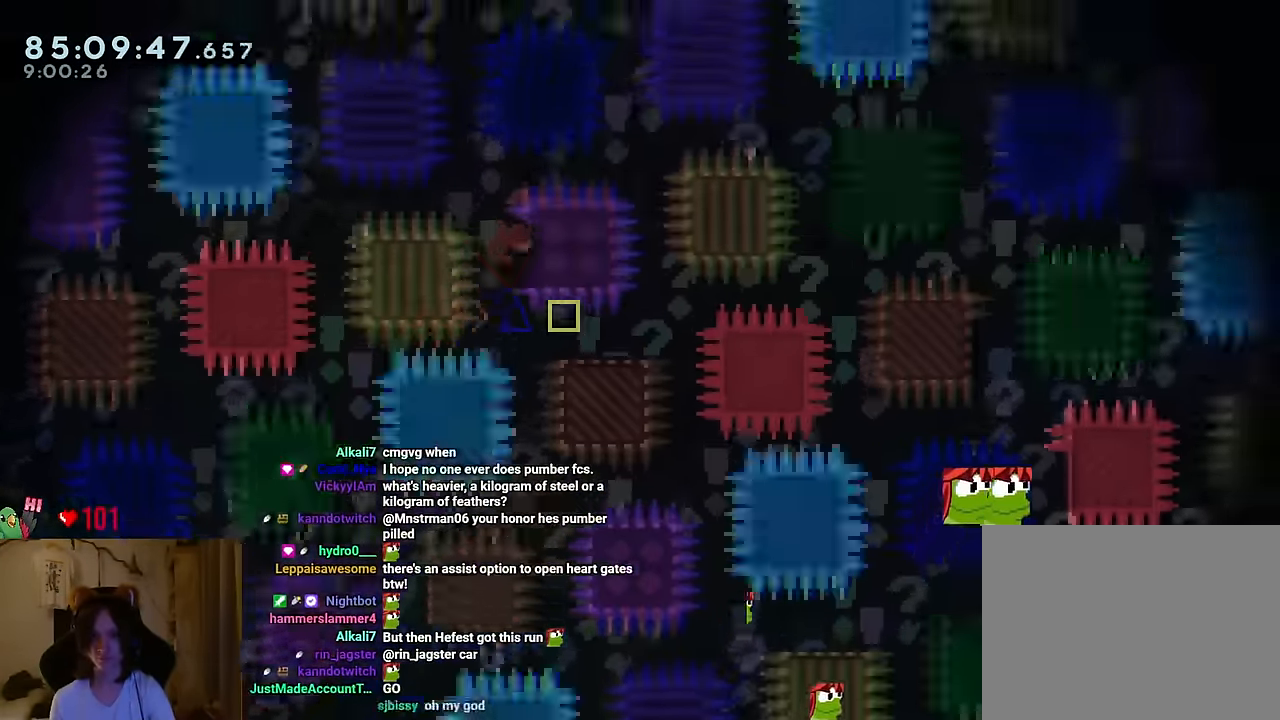
{"buttons": ["Y"], "left_stick": "right", "right_stick": "center", "events": [[16, "Y", "down"], [149, "B", "up"], [283, "B", "down"], [350, "B", "up"]]}
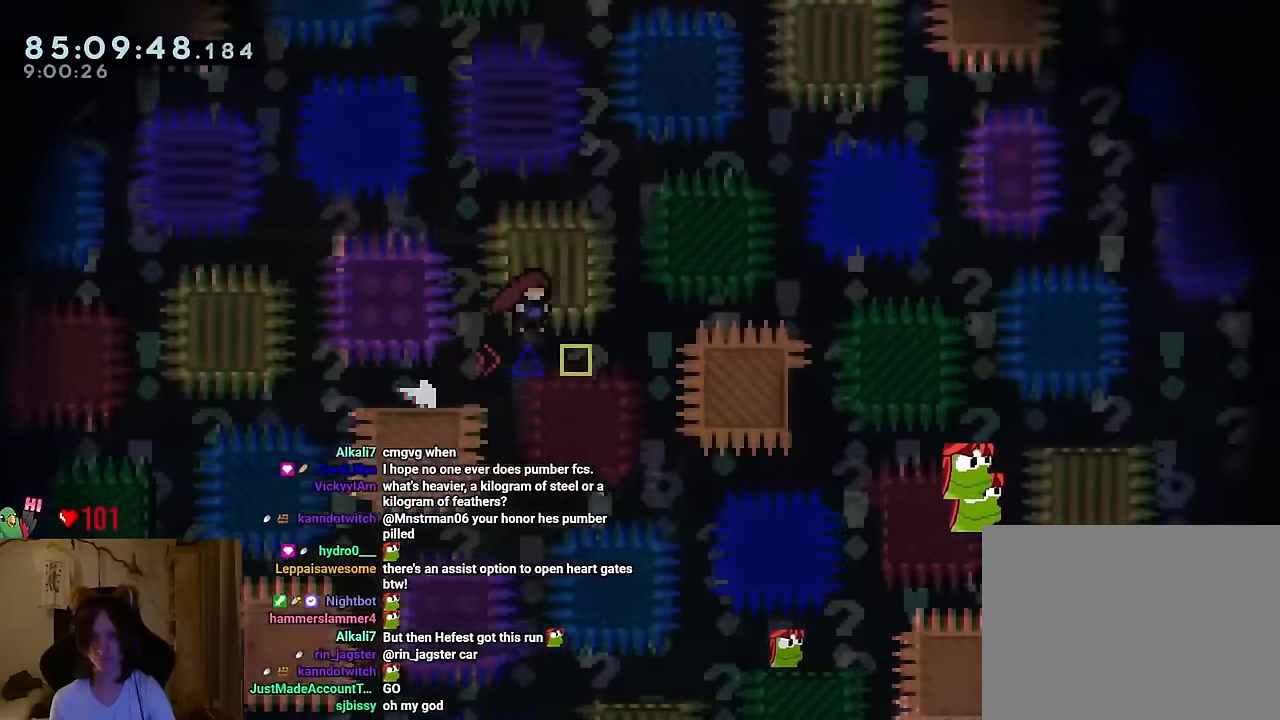
{"buttons": ["Y"], "left_stick": "down-right", "right_stick": "center", "events": [[267, "left_stick", "center"], [400, "left_stick", "left"], [467, "left_stick", "down-right"]]}
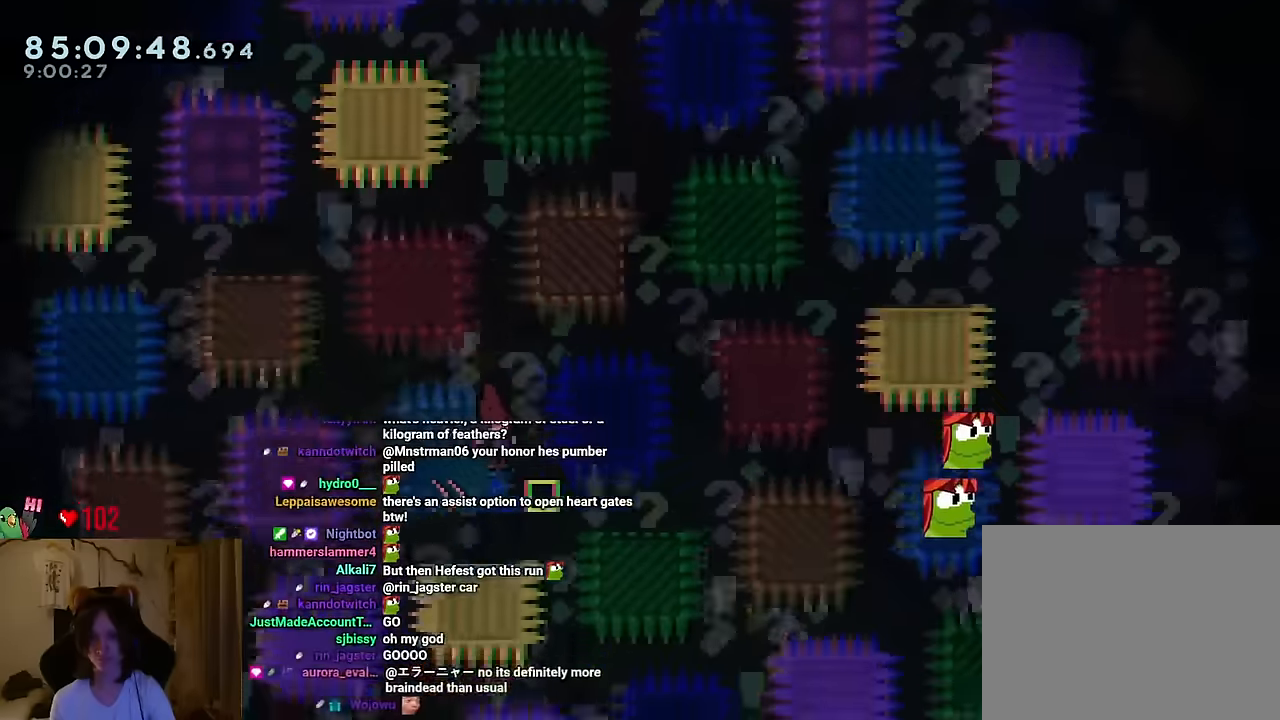
{"buttons": [], "left_stick": "center", "right_stick": "center", "events": [[67, "left_stick", "right"], [184, "B", "down"], [217, "B", "up"], [434, "left_stick", "center"], [484, "Y", "up"]]}
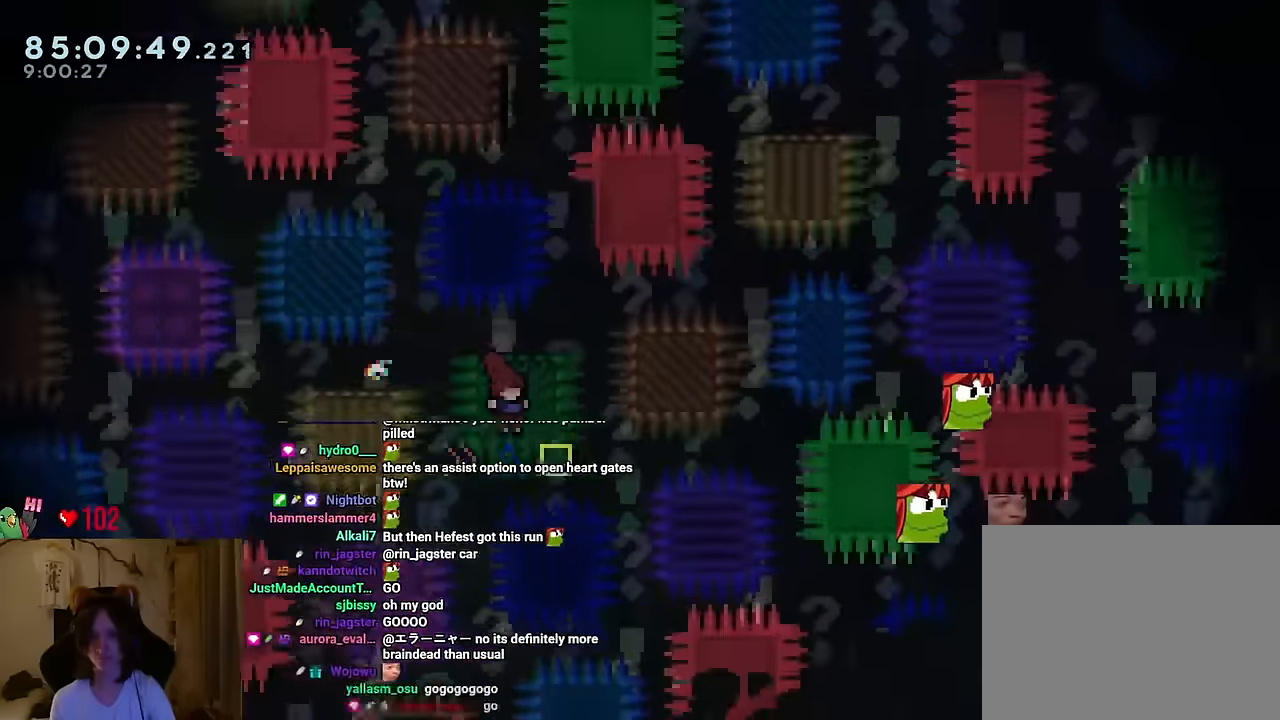
{"buttons": [], "left_stick": "center", "right_stick": "center", "events": [[50, "B", "down"], [150, "left_stick", "right"], [233, "B", "up"], [250, "left_stick", "center"]]}
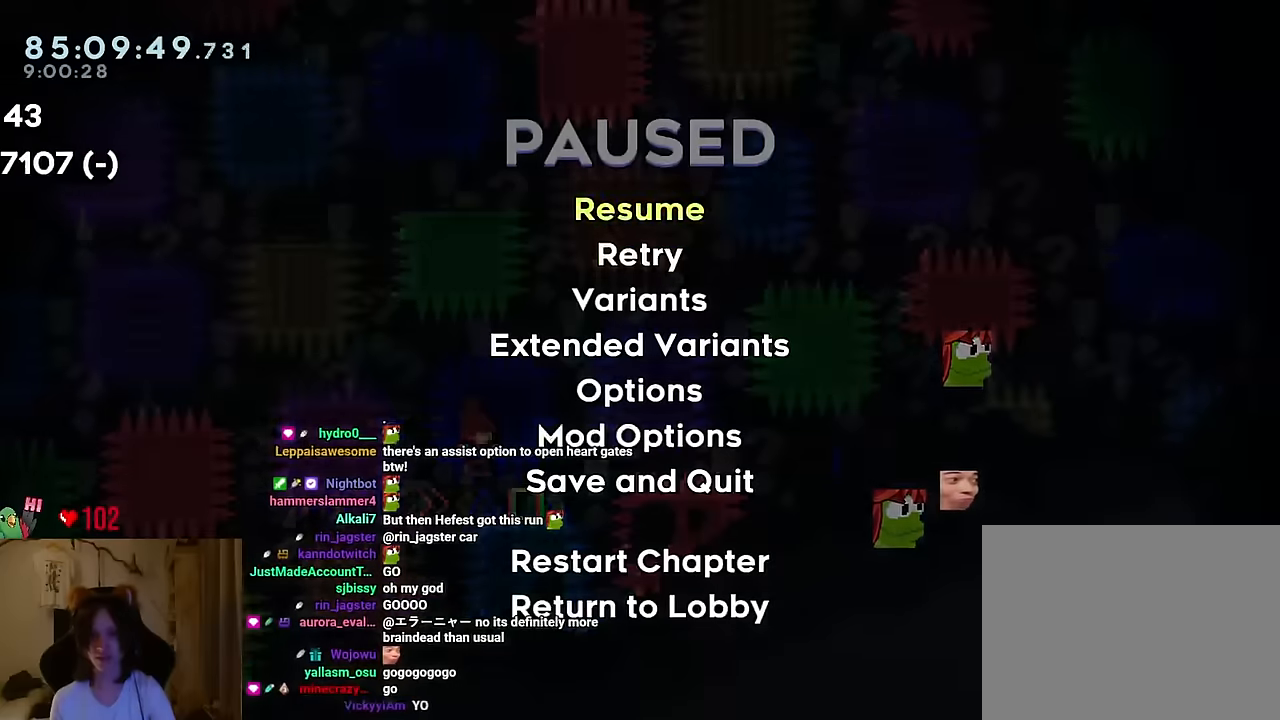
{"buttons": [], "left_stick": "center", "right_stick": "center", "events": []}
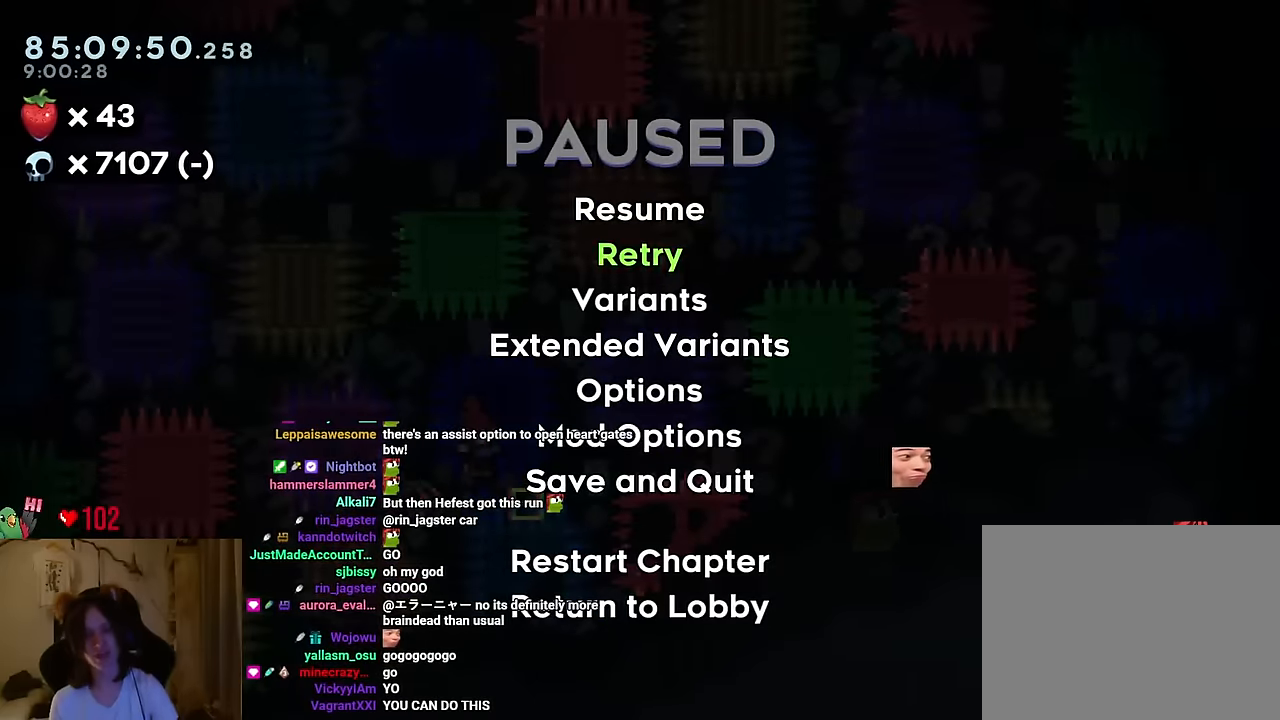
{"buttons": [], "left_stick": "center", "right_stick": "center", "events": []}
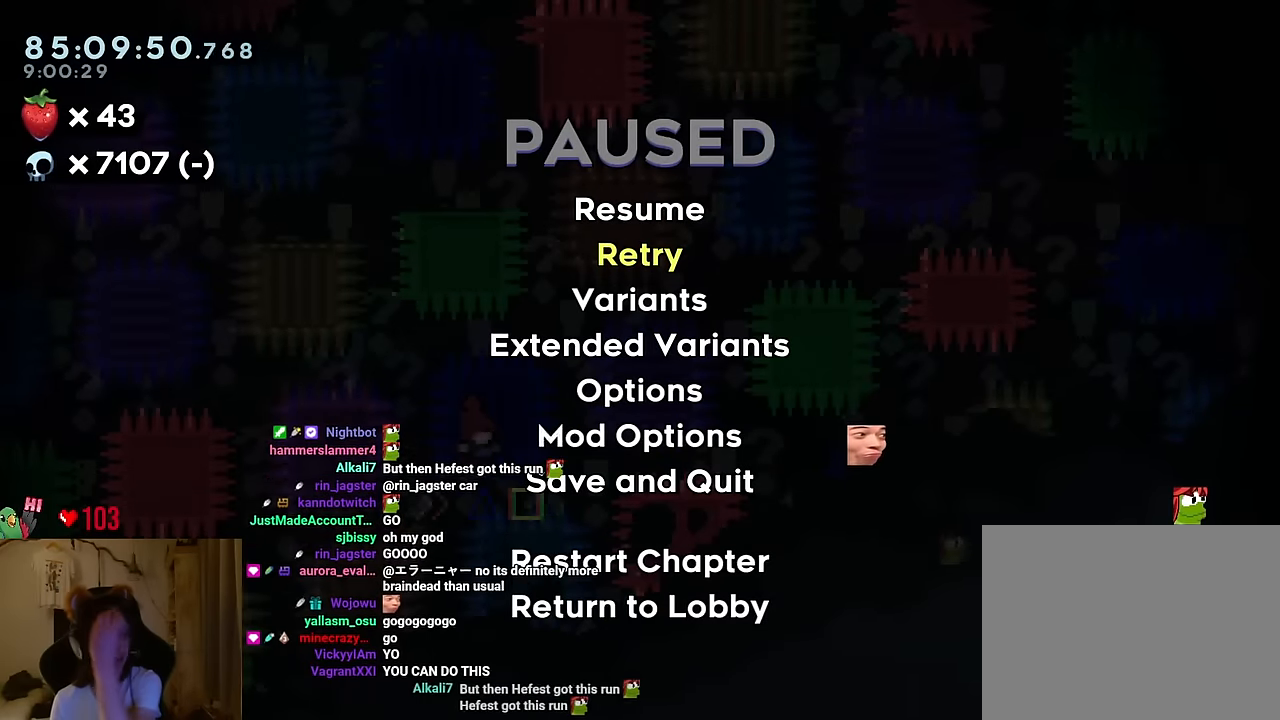
{"buttons": [], "left_stick": "center", "right_stick": "center", "events": []}
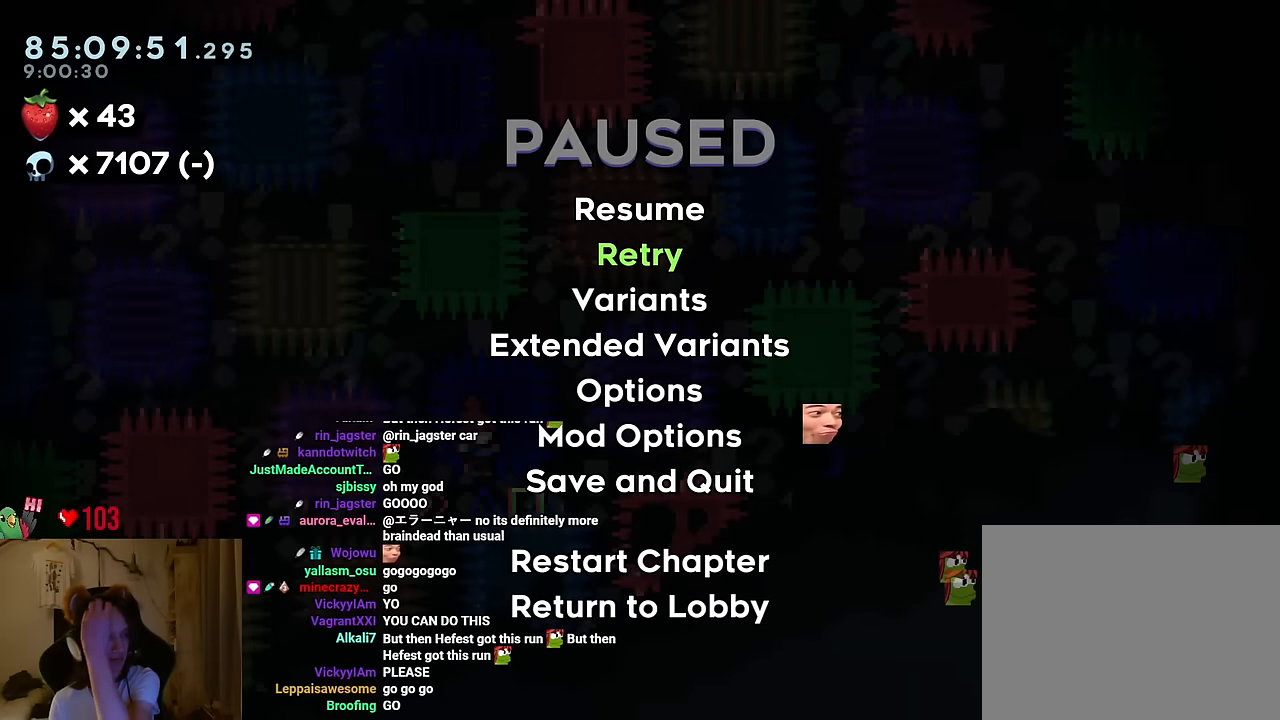
{"buttons": [], "left_stick": "center", "right_stick": "center", "events": []}
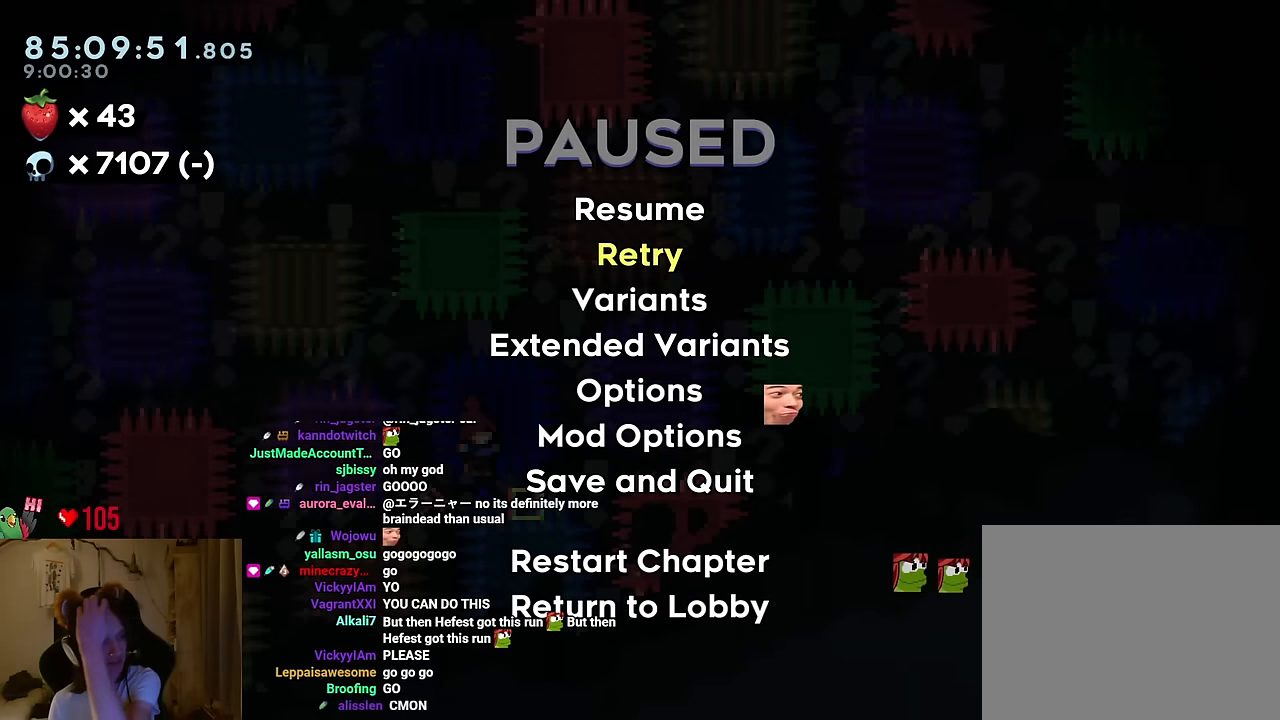
{"buttons": [], "left_stick": "center", "right_stick": "center", "events": []}
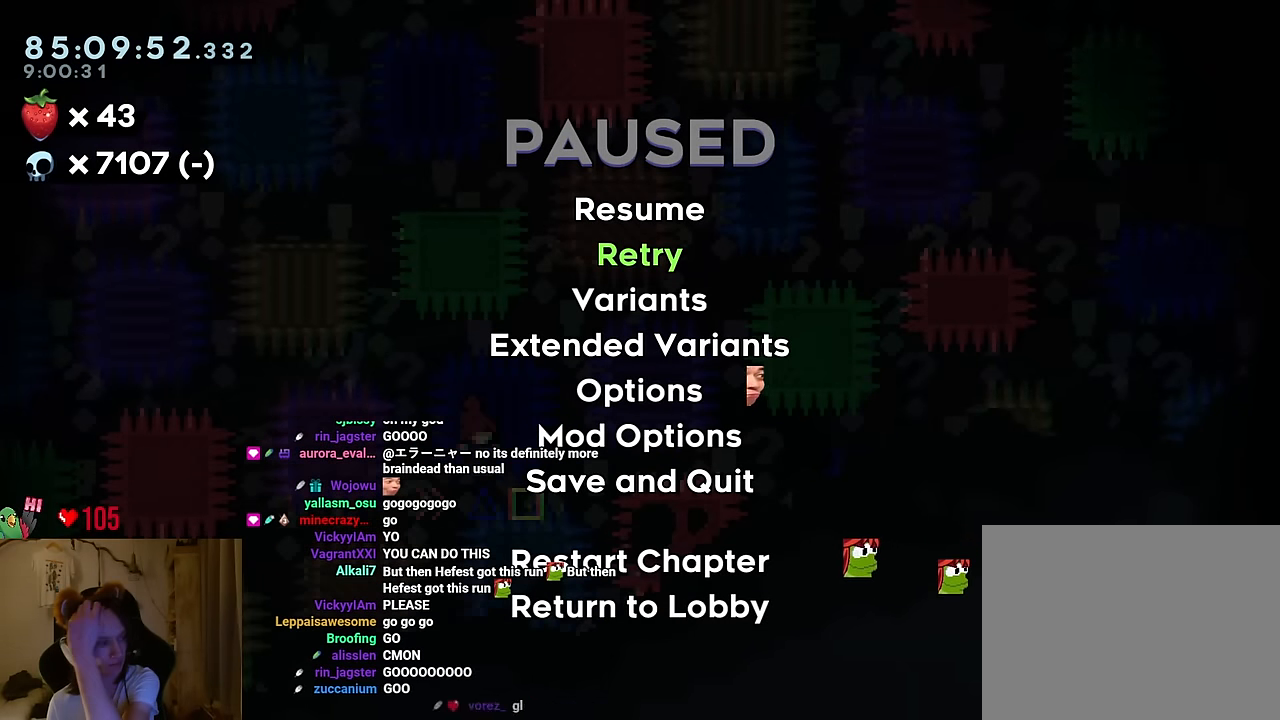
{"buttons": [], "left_stick": "center", "right_stick": "center", "events": []}
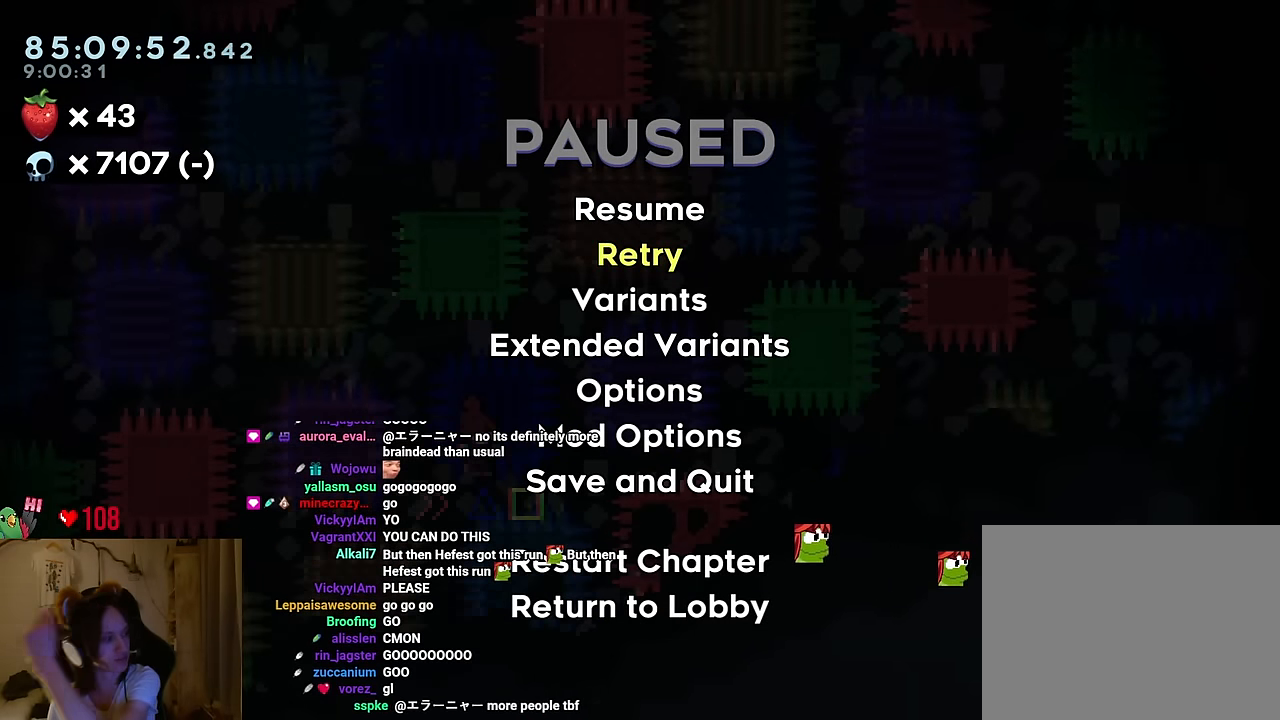
{"buttons": [], "left_stick": "center", "right_stick": "center", "events": []}
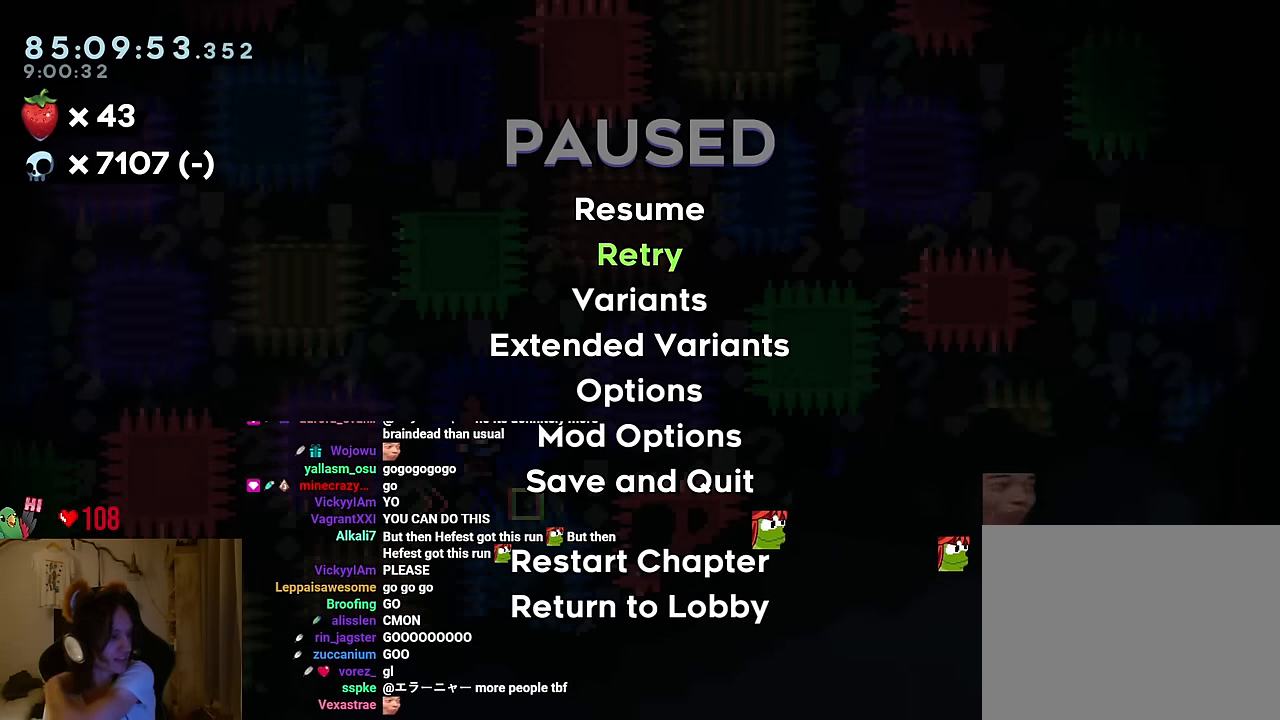
{"buttons": [], "left_stick": "center", "right_stick": "center", "events": []}
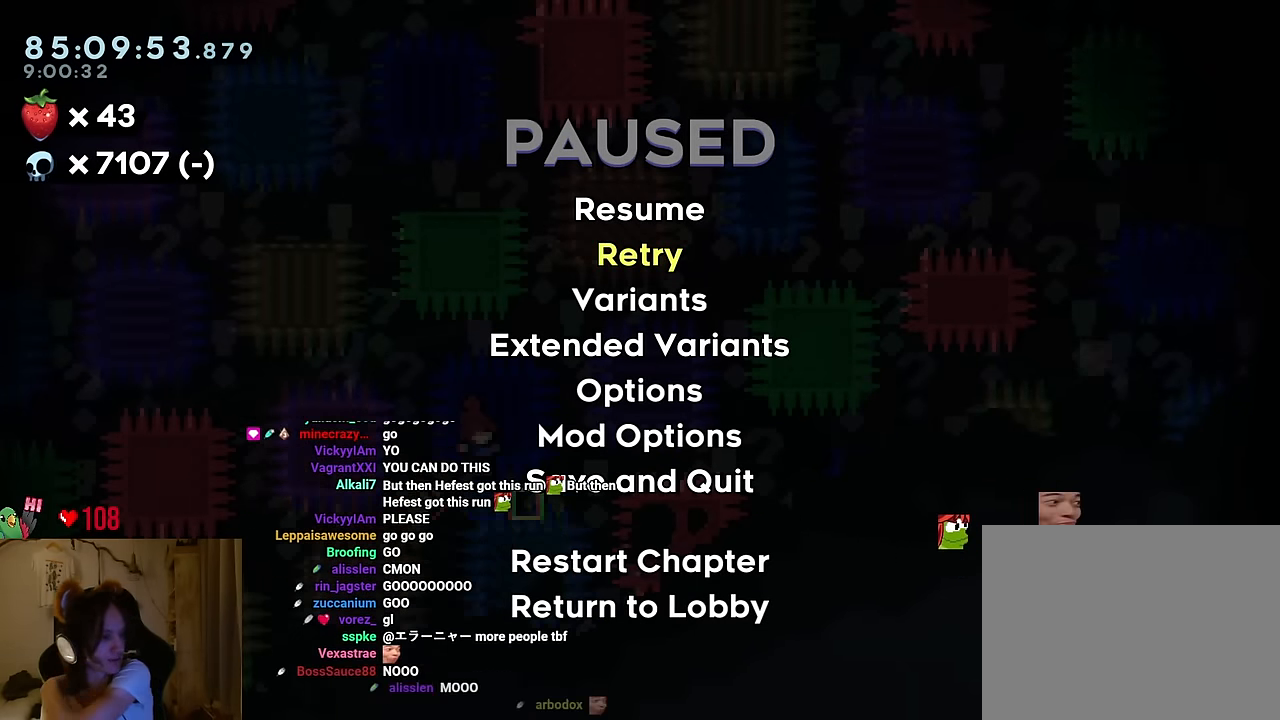
{"buttons": [], "left_stick": "center", "right_stick": "center", "events": []}
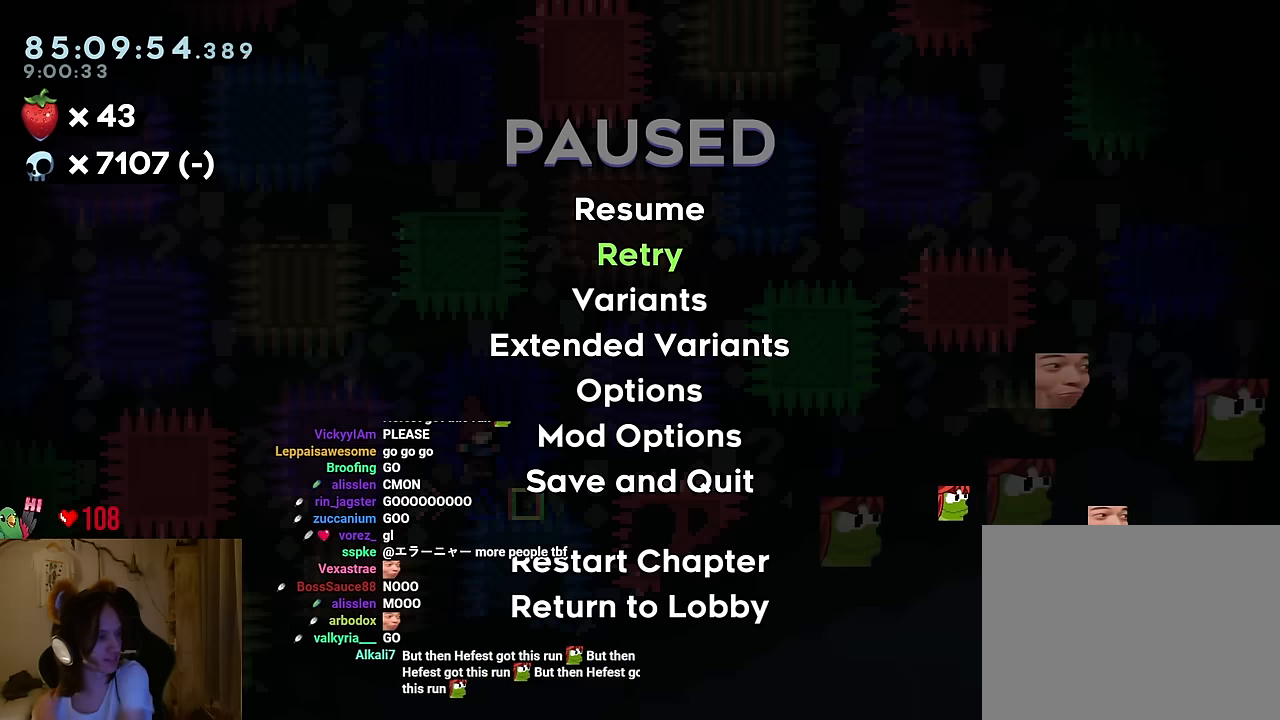
{"buttons": ["R2"], "left_stick": "center", "right_stick": "center", "events": [[500, "R2", "down"]]}
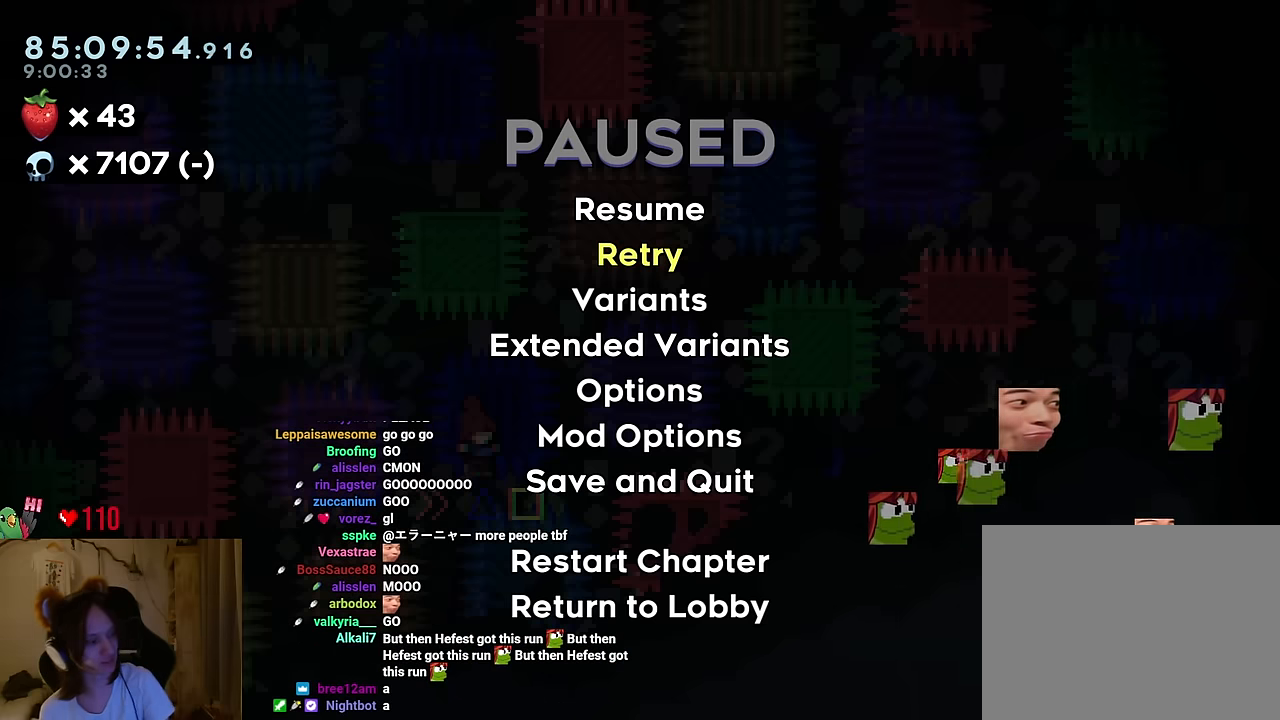
{"buttons": [], "left_stick": "center", "right_stick": "center", "events": [[150, "R2", "up"]]}
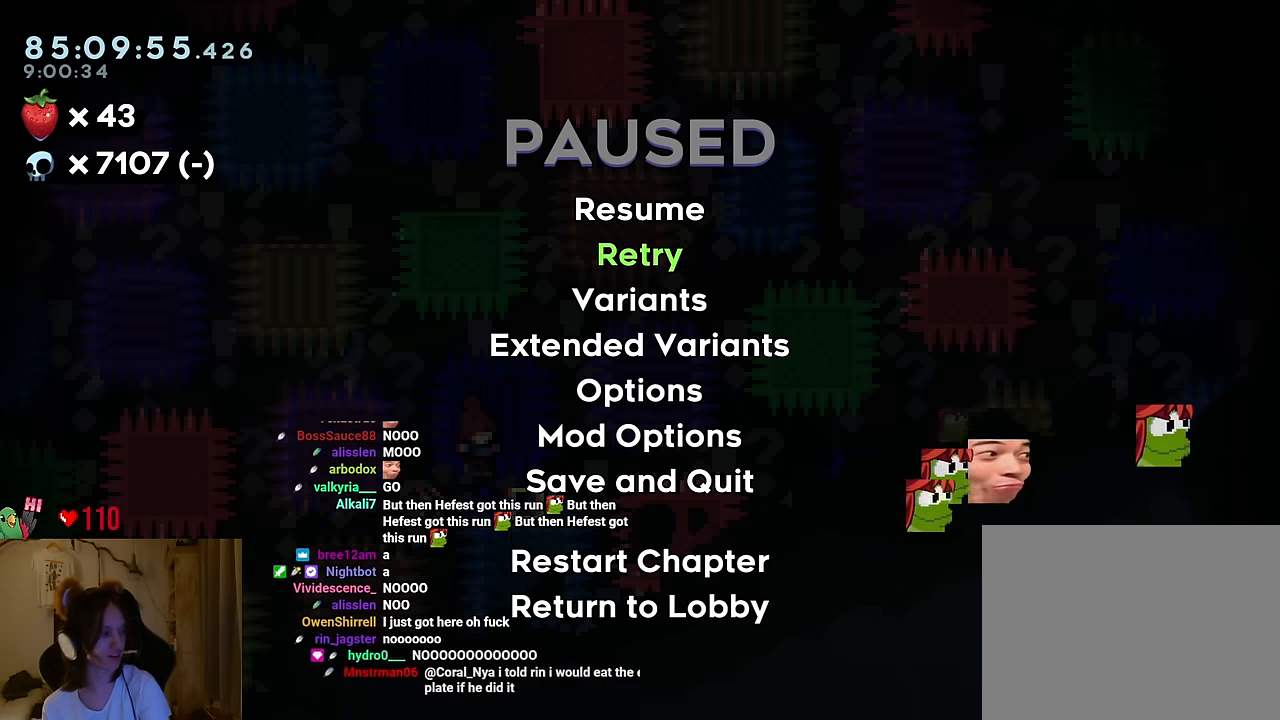
{"buttons": [], "left_stick": "center", "right_stick": "center", "events": []}
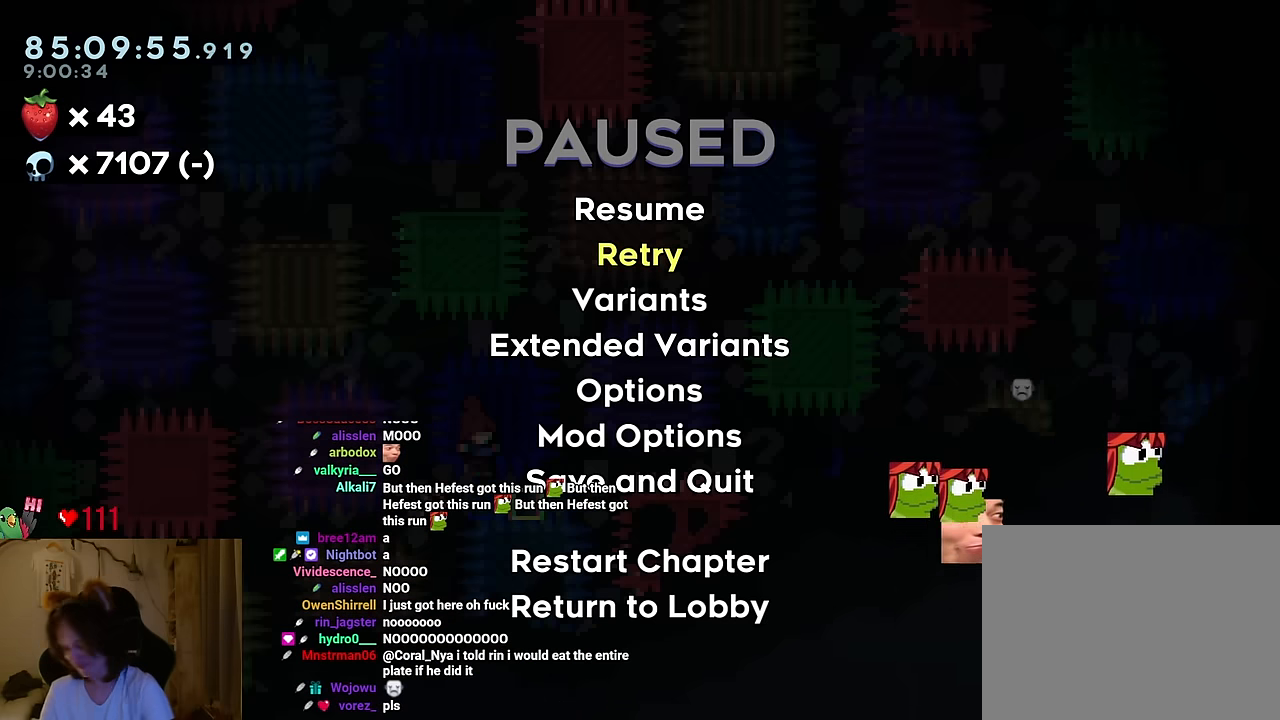
{"buttons": [], "left_stick": "center", "right_stick": "center", "events": []}
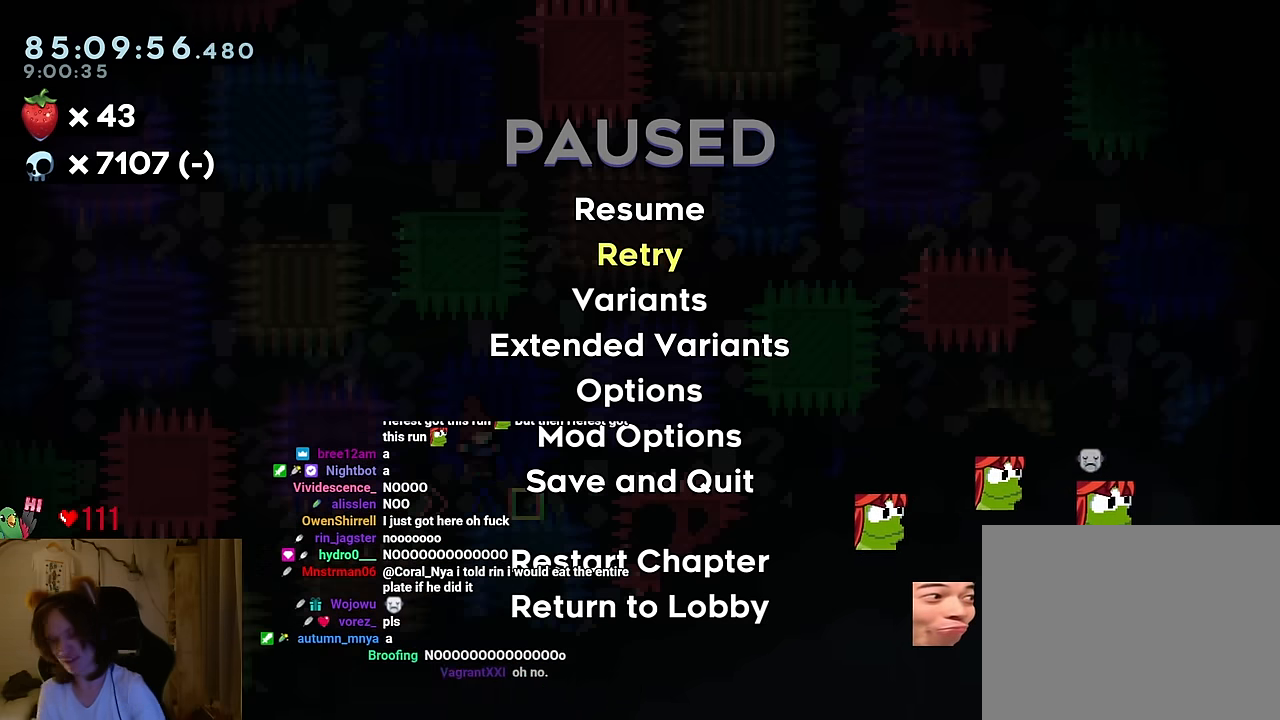
{"buttons": [], "left_stick": "center", "right_stick": "center", "events": []}
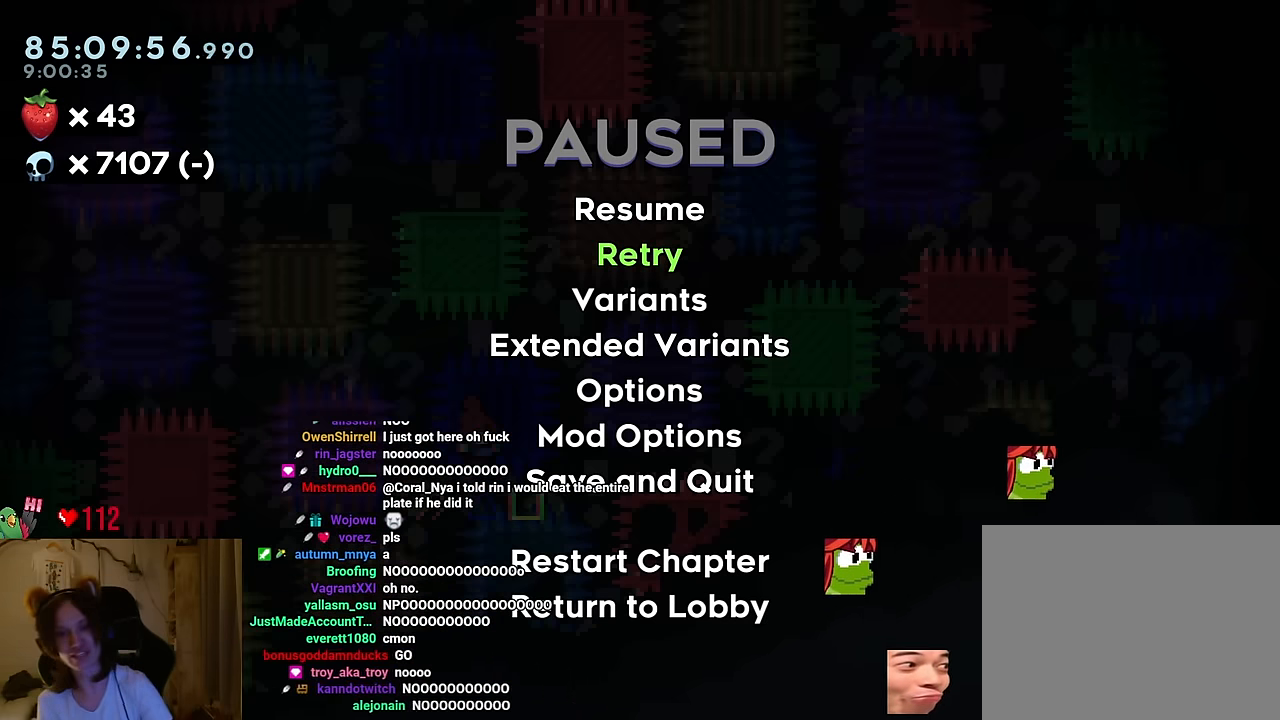
{"buttons": ["B"], "left_stick": "down", "right_stick": "center", "events": [[16, "R2", "down"], [166, "R2", "up"], [333, "Y", "down"], [433, "Y", "up"], [450, "B", "down"], [450, "left_stick", "down"]]}
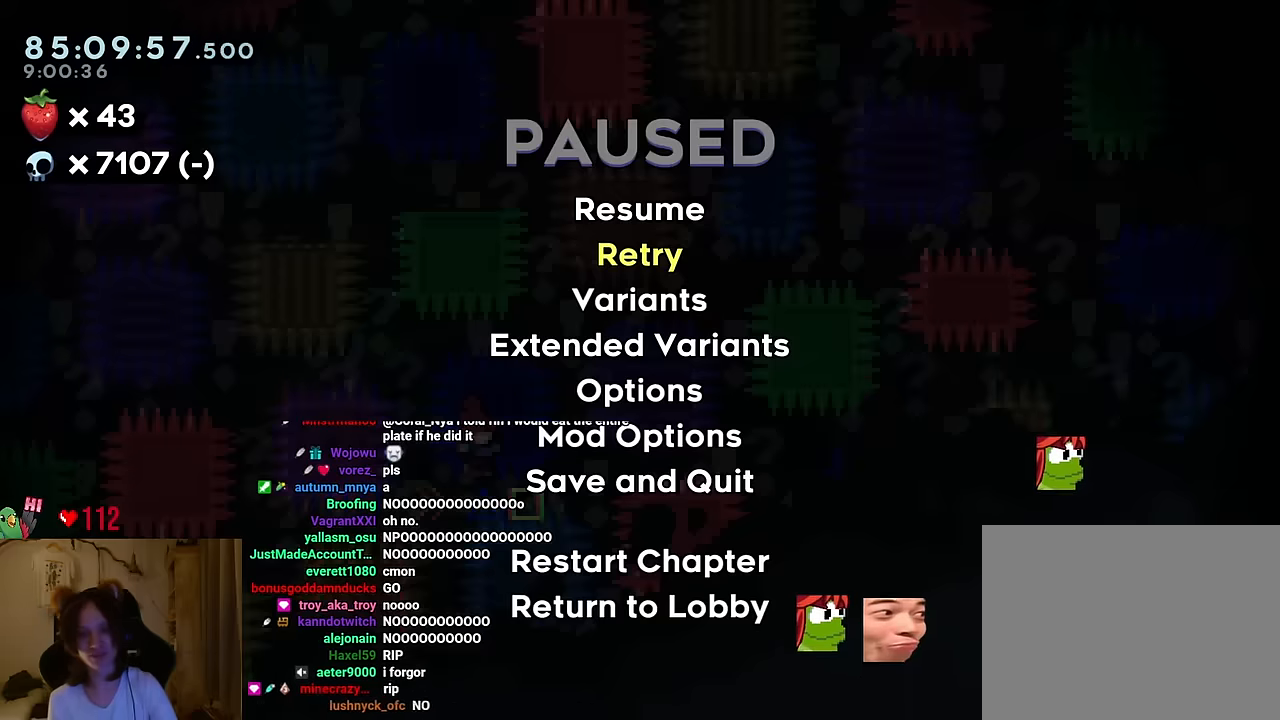
{"buttons": [], "left_stick": "up-left", "right_stick": "center", "events": [[33, "B", "up"], [33, "left_stick", "center"], [150, "left_stick", "up-left"], [233, "Y", "down"], [383, "Y", "up"]]}
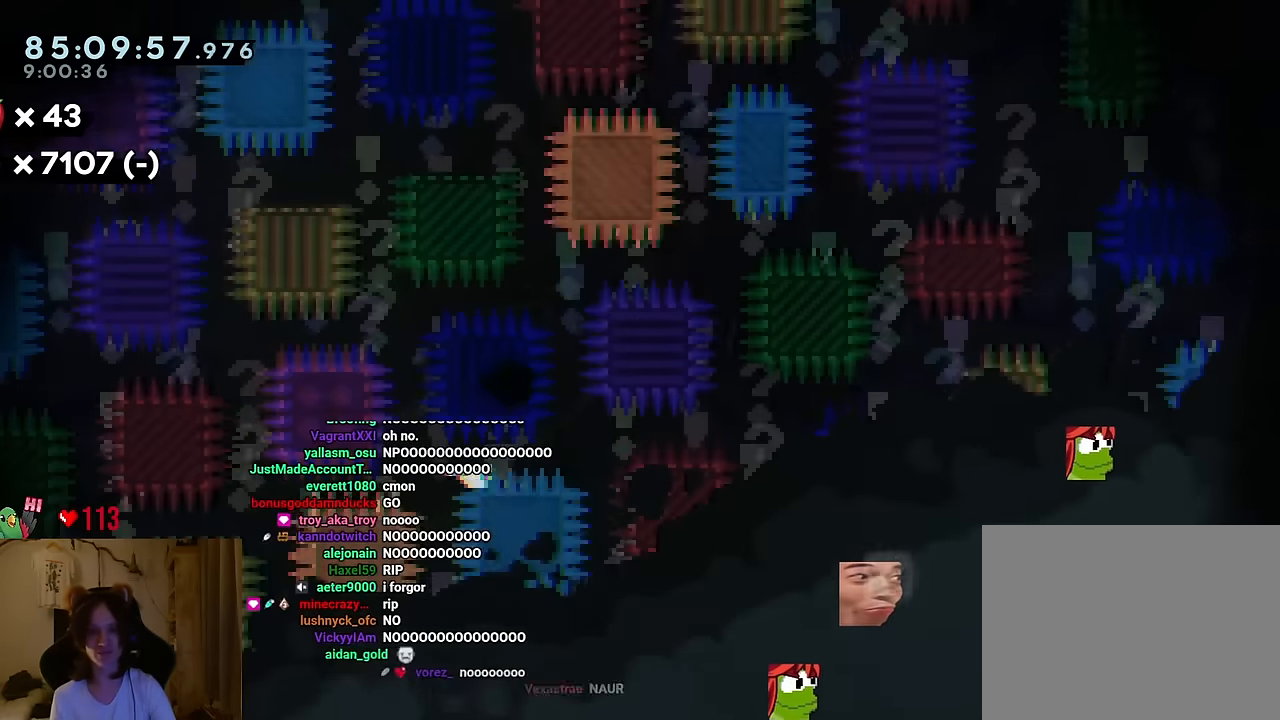
{"buttons": [], "left_stick": "center", "right_stick": "center", "events": [[150, "left_stick", "center"], [167, "B", "down"], [284, "B", "up"], [351, "B", "down"], [467, "B", "up"]]}
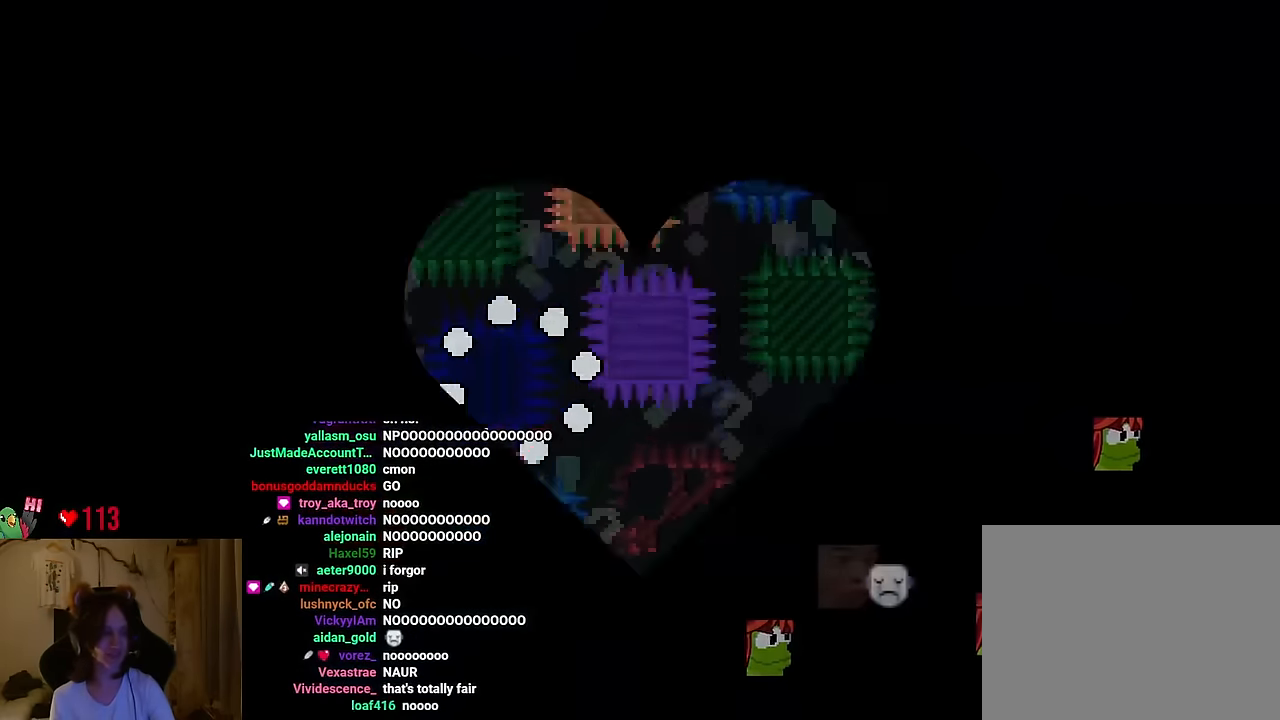
{"buttons": [], "left_stick": "right", "right_stick": "center", "events": [[50, "B", "down"], [150, "B", "up"], [200, "left_stick", "right"], [233, "B", "down"], [383, "B", "up"]]}
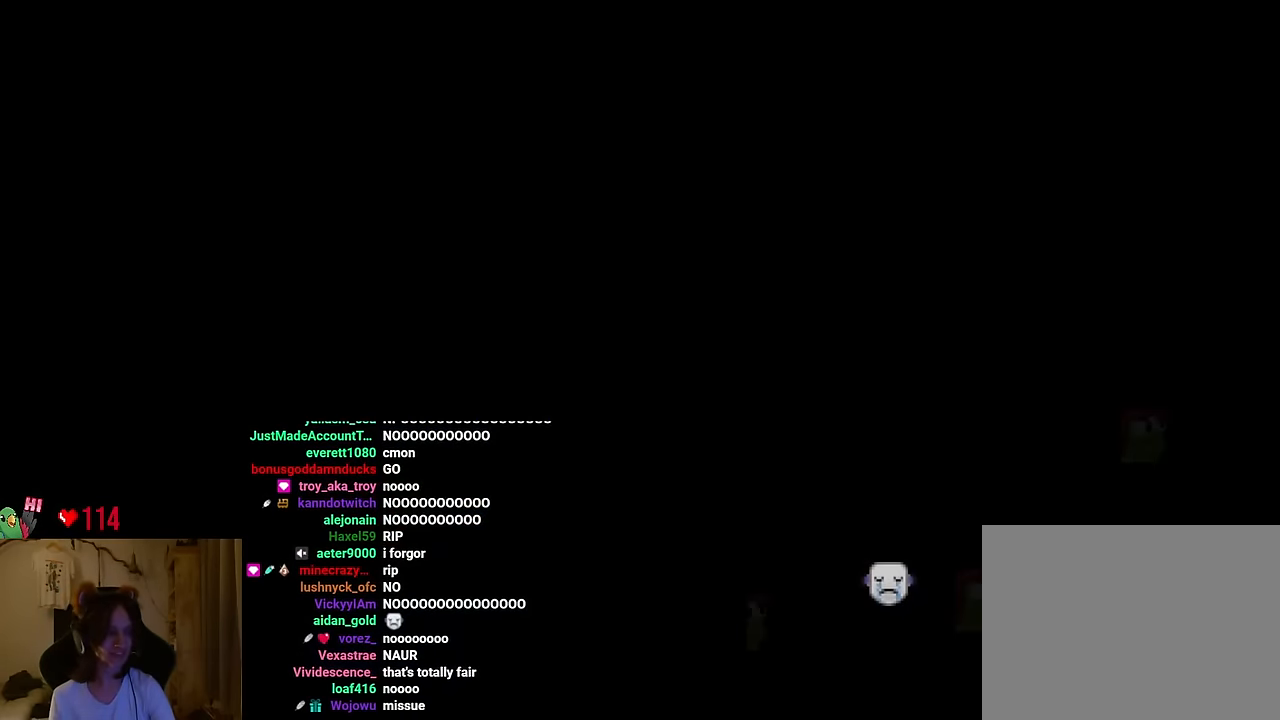
{"buttons": [], "left_stick": "right", "right_stick": "center", "events": []}
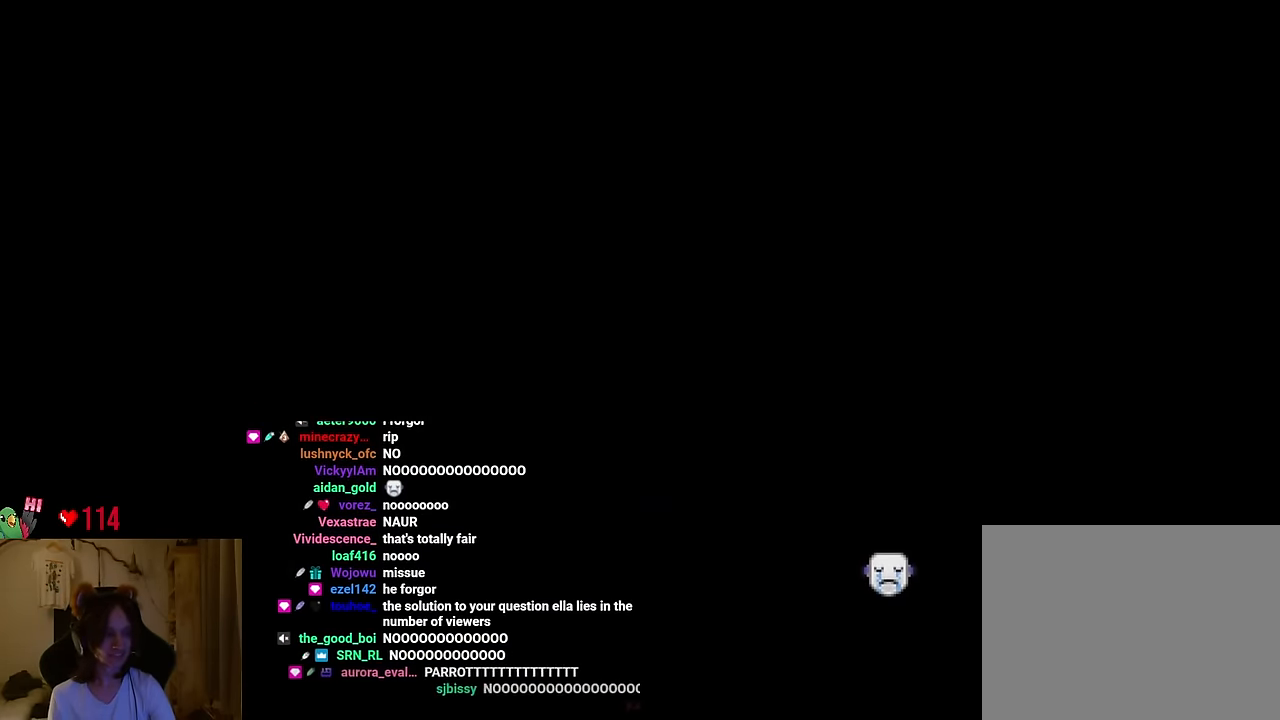
{"buttons": [], "left_stick": "right", "right_stick": "center", "events": []}
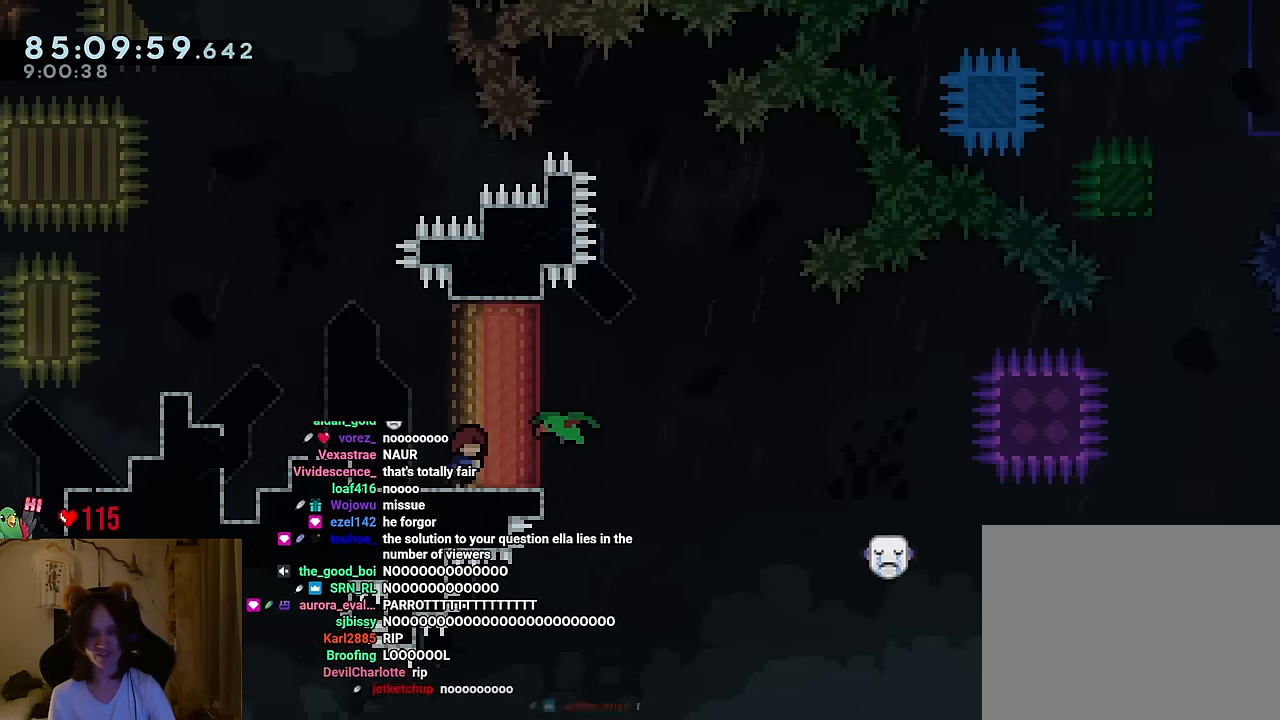
{"buttons": [], "left_stick": "right", "right_stick": "center", "events": []}
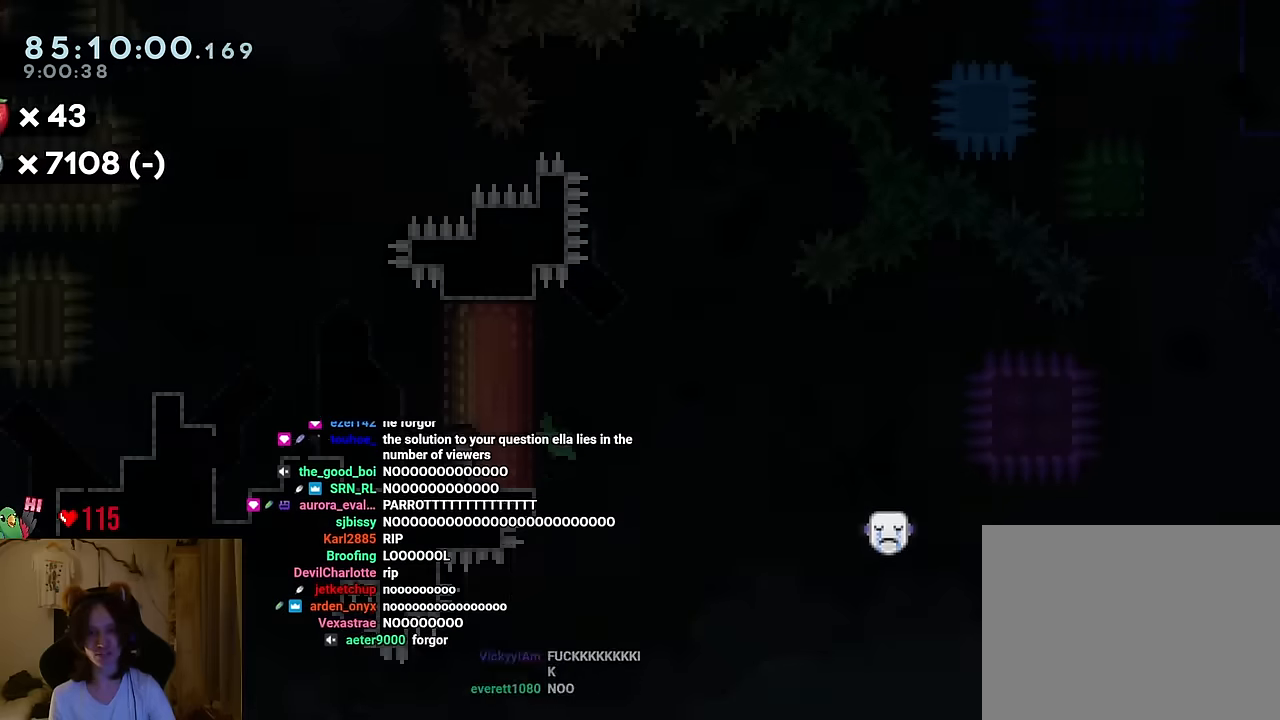
{"buttons": [], "left_stick": "right", "right_stick": "center", "events": []}
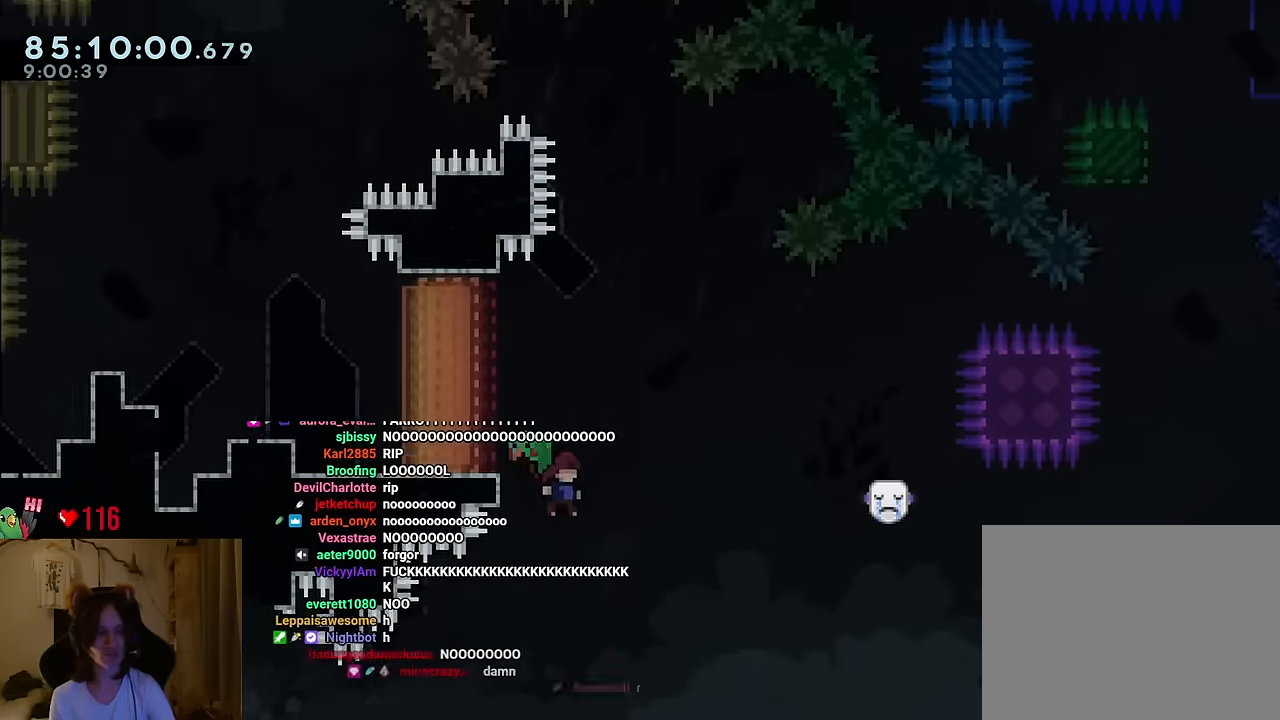
{"buttons": [], "left_stick": "right", "right_stick": "center", "events": []}